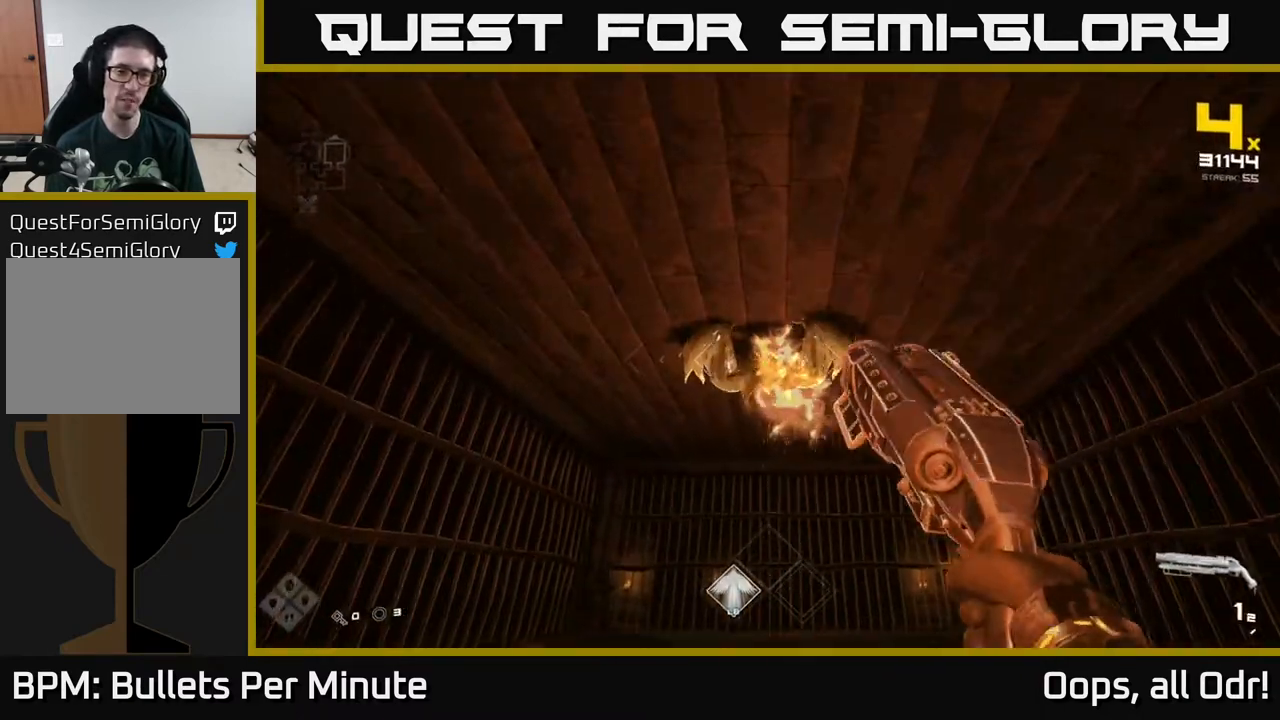
Gameplay with a controller (Xbox layout); each line is a JSON object with the inputs held at the frame after it. "events" lists button and stick changes between this image and that frame as [ms after this image, input, new state], when the widget could be followed in between.
{"buttons": [], "left_stick": "down", "right_stick": "center", "events": [[17, "left_stick", "center"], [17, "right_stick", "center"], [83, "R2", "down"], [167, "R2", "up"], [300, "right_stick", "down"], [400, "R1", "down"], [400, "left_stick", "down"], [467, "right_stick", "center"], [500, "R1", "up"]]}
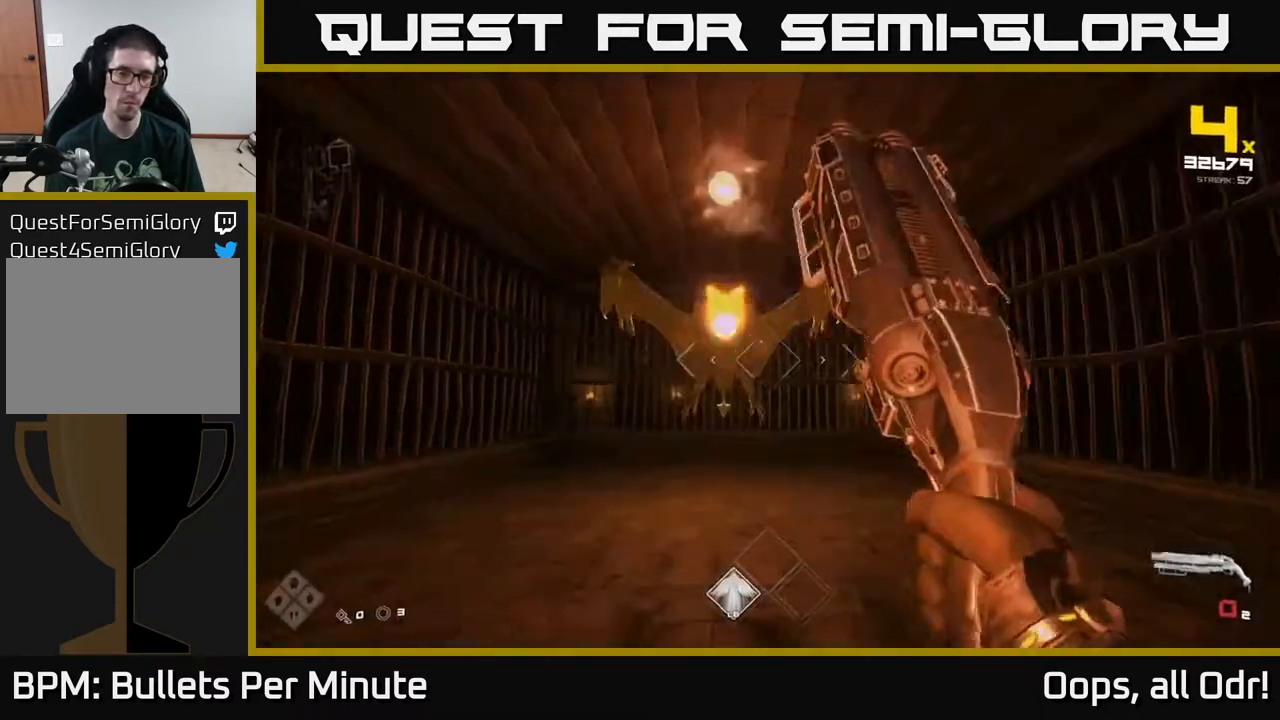
{"buttons": [], "left_stick": "center", "right_stick": "center", "events": [[50, "left_stick", "center"], [167, "left_stick", "left"], [217, "R1", "down"], [350, "R1", "up"], [367, "right_stick", "down-right"], [450, "right_stick", "center"], [467, "left_stick", "center"]]}
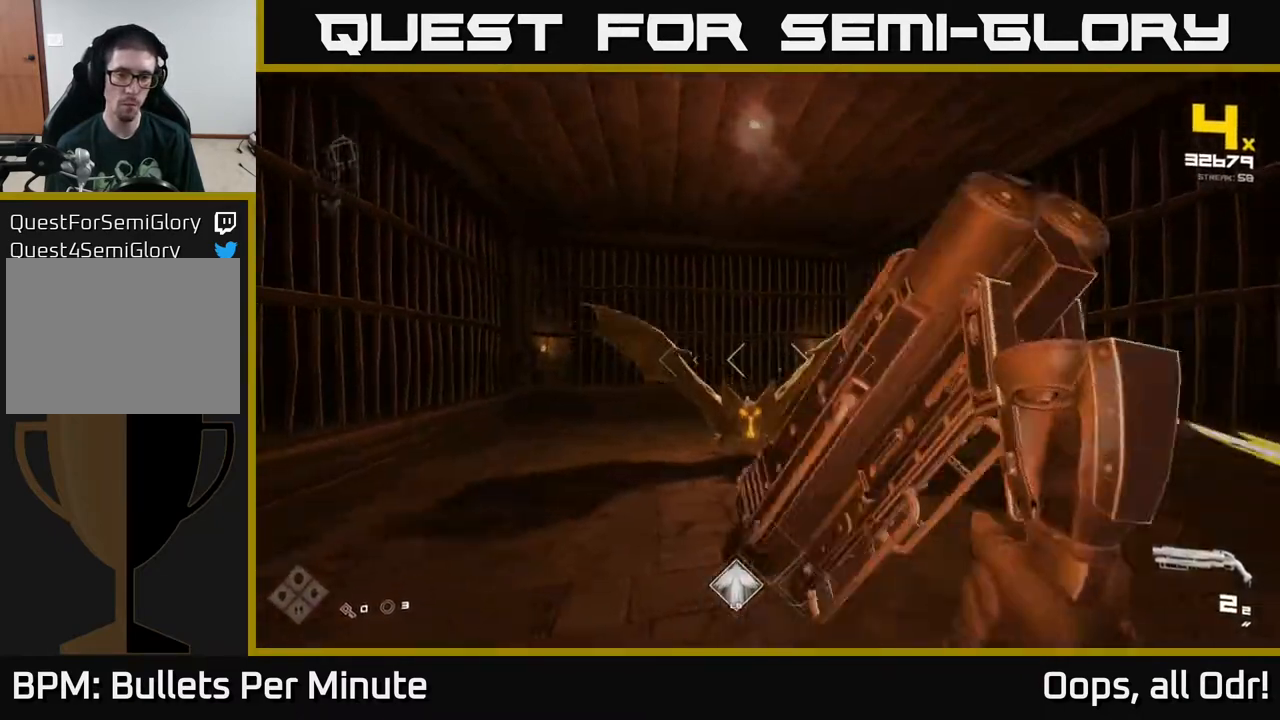
{"buttons": ["R2"], "left_stick": "up", "right_stick": "center", "events": [[83, "R2", "down"], [117, "left_stick", "up-left"], [167, "R2", "up"], [267, "left_stick", "up"], [433, "R2", "down"]]}
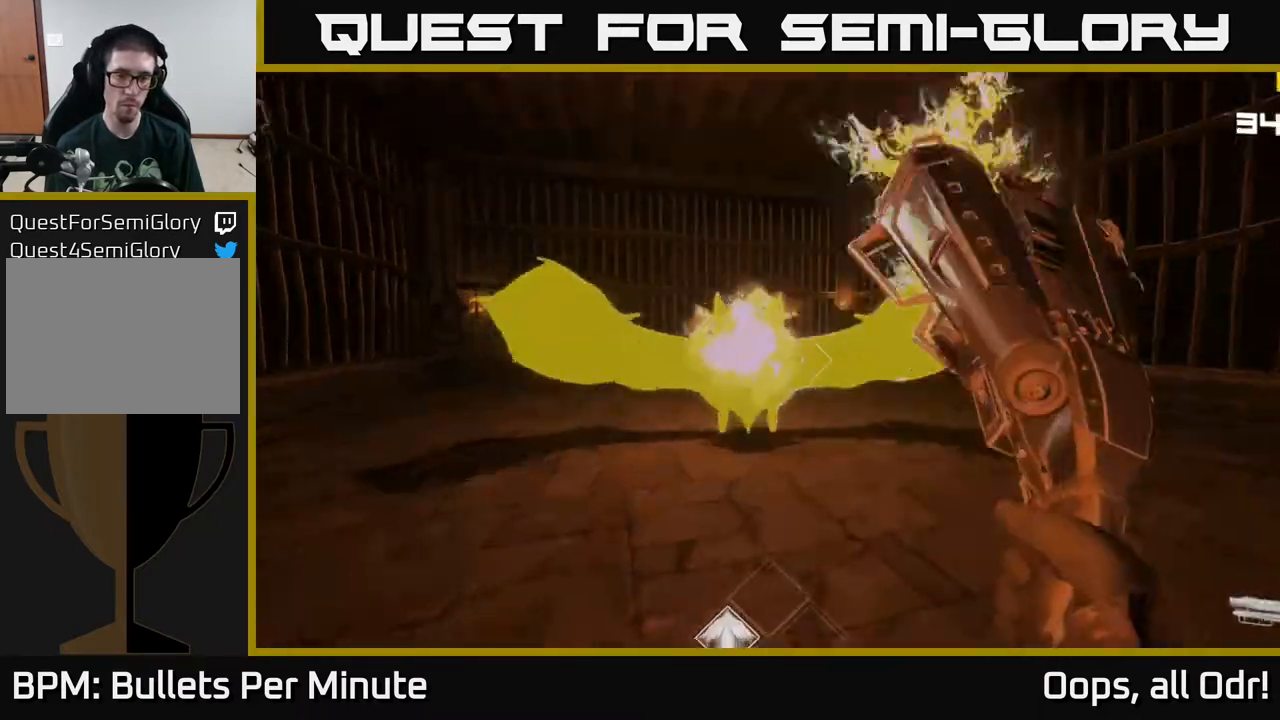
{"buttons": [], "left_stick": "down-left", "right_stick": "center", "events": [[17, "R2", "up"], [33, "left_stick", "center"], [167, "left_stick", "down"], [250, "R1", "down"], [350, "R1", "up"], [350, "left_stick", "center"], [500, "left_stick", "down-left"]]}
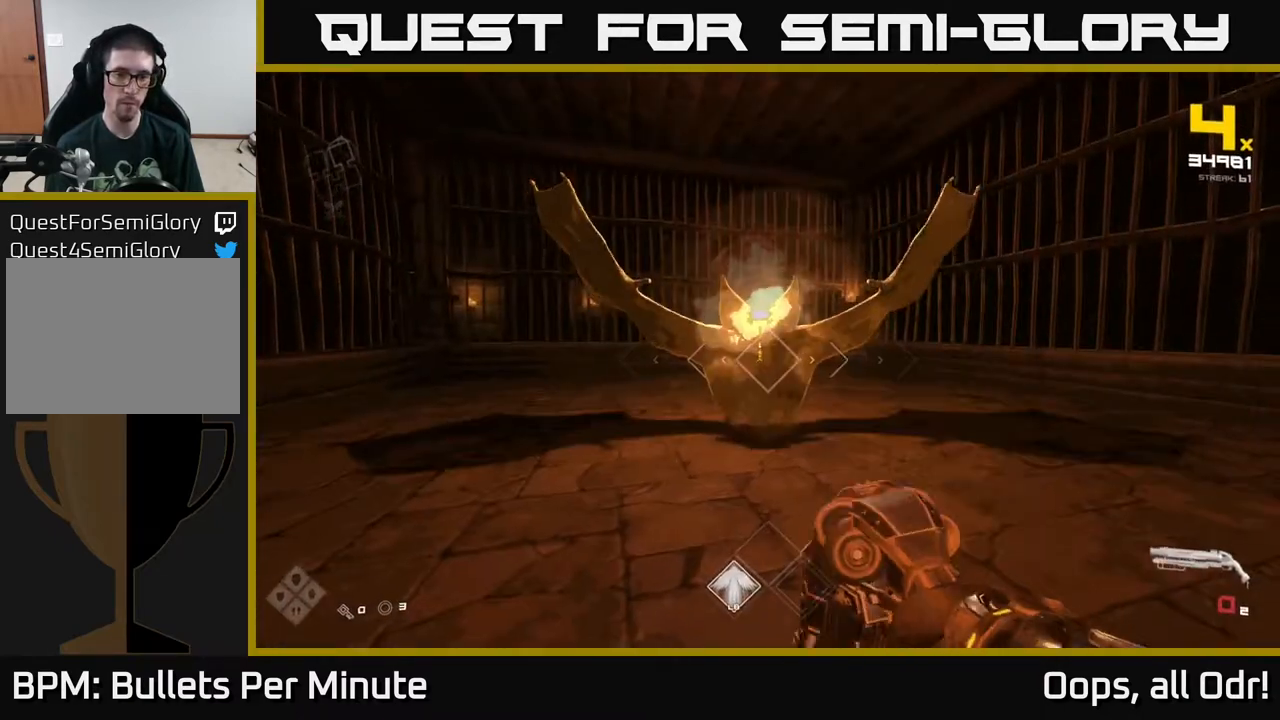
{"buttons": ["R2"], "left_stick": "left", "right_stick": "center", "events": [[100, "R1", "down"], [183, "R1", "up"], [217, "left_stick", "center"], [367, "left_stick", "left"], [500, "R2", "down"]]}
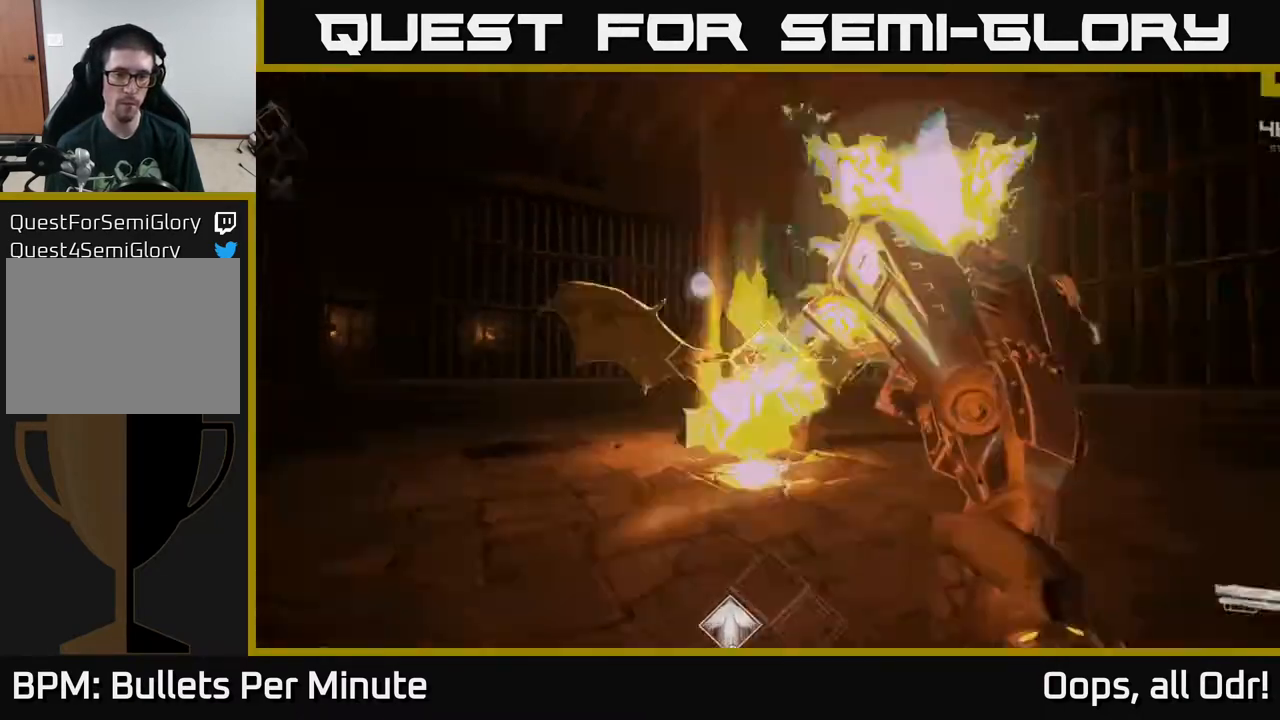
{"buttons": [], "left_stick": "up-left", "right_stick": "center", "events": [[83, "R2", "up"], [150, "right_stick", "right"], [300, "R2", "down"], [317, "right_stick", "center"], [383, "R2", "up"], [433, "left_stick", "up-left"]]}
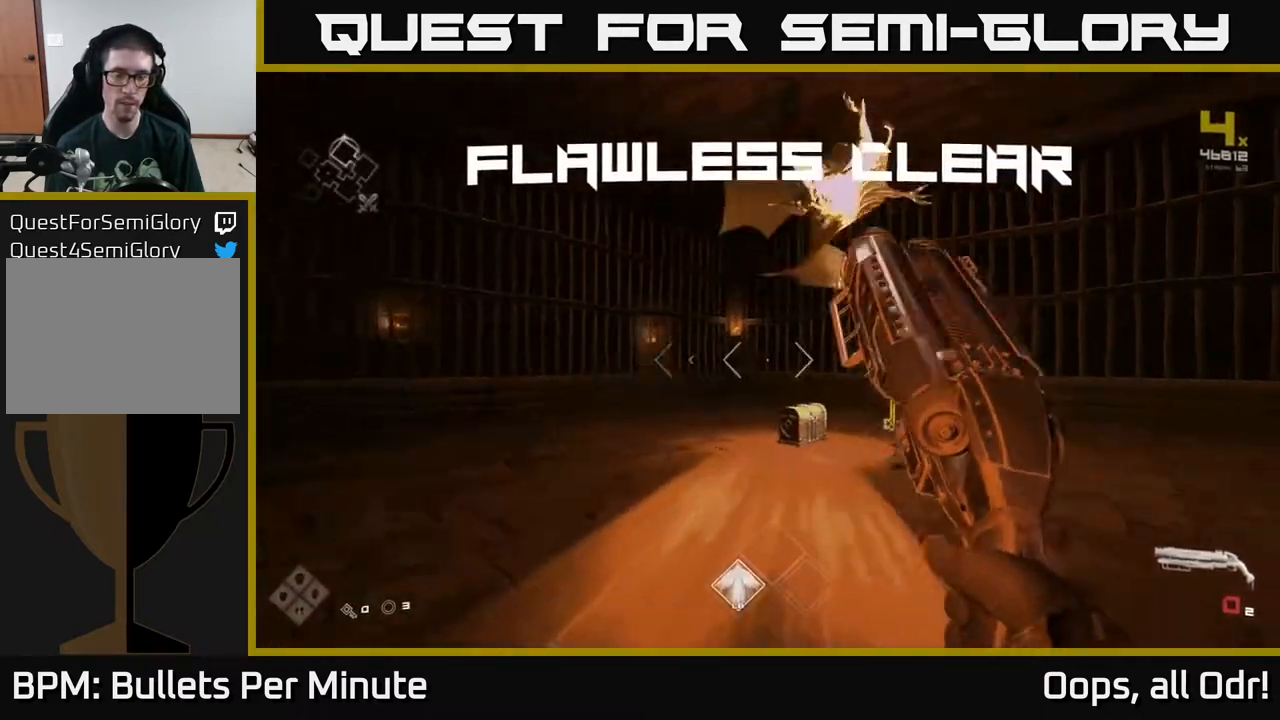
{"buttons": ["R1"], "left_stick": "up", "right_stick": "down", "events": [[50, "right_stick", "right"], [83, "left_stick", "up"], [100, "right_stick", "down-right"], [167, "R1", "down"], [200, "right_stick", "center"], [283, "R1", "up"], [467, "R1", "down"], [500, "right_stick", "down"]]}
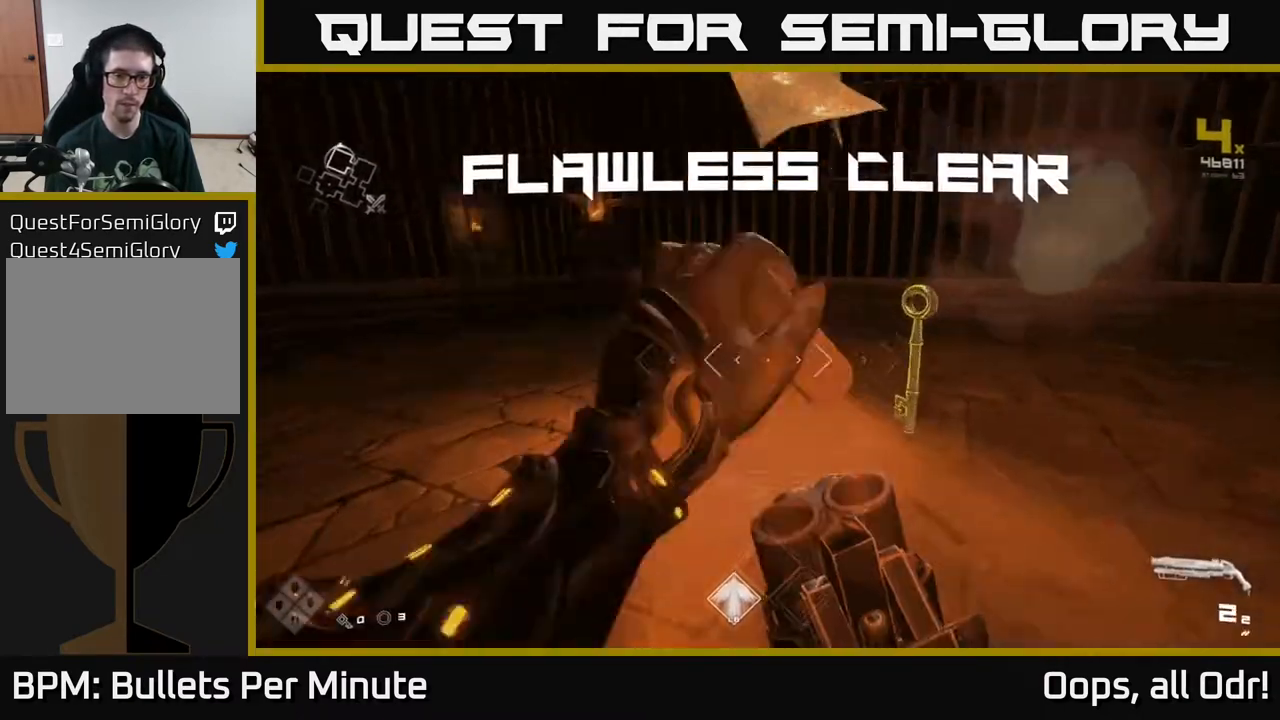
{"buttons": [], "left_stick": "right", "right_stick": "center", "events": [[133, "R1", "up"], [167, "right_stick", "center"], [267, "X", "down"], [267, "left_stick", "center"], [350, "X", "up"], [483, "left_stick", "right"]]}
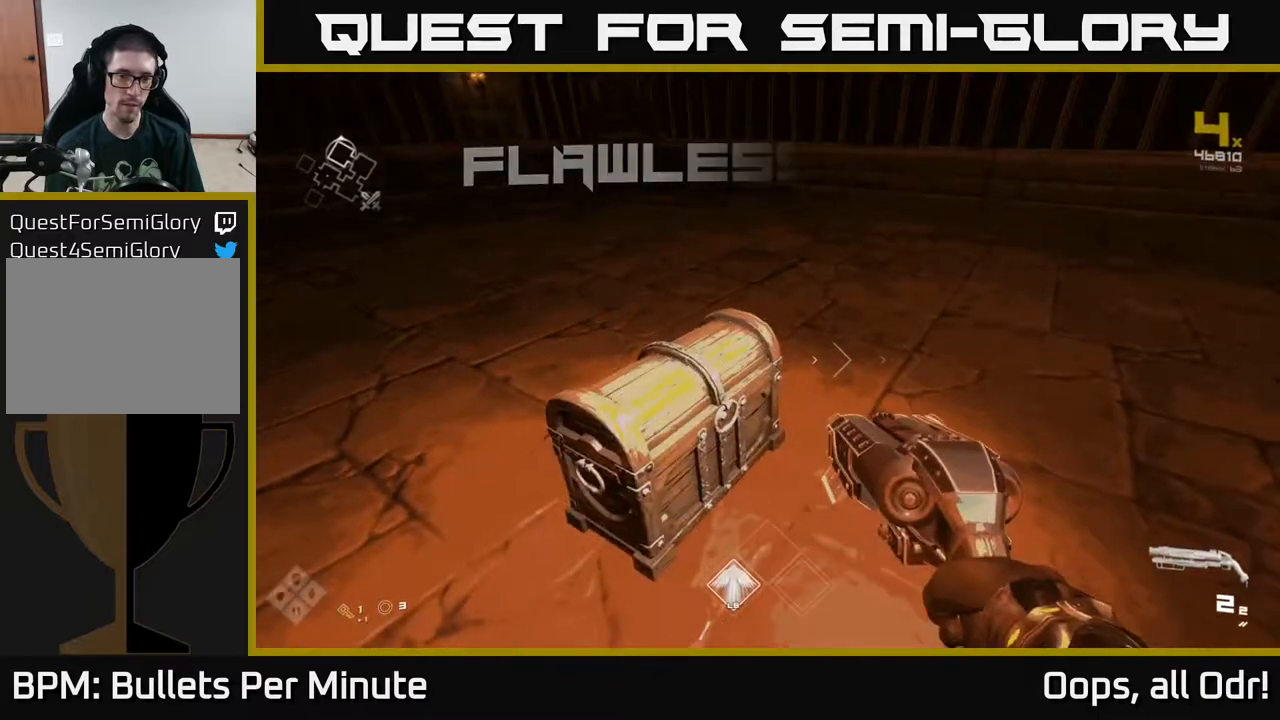
{"buttons": [], "left_stick": "center", "right_stick": "center", "events": [[133, "left_stick", "left"], [400, "left_stick", "center"], [417, "X", "down"], [500, "X", "up"]]}
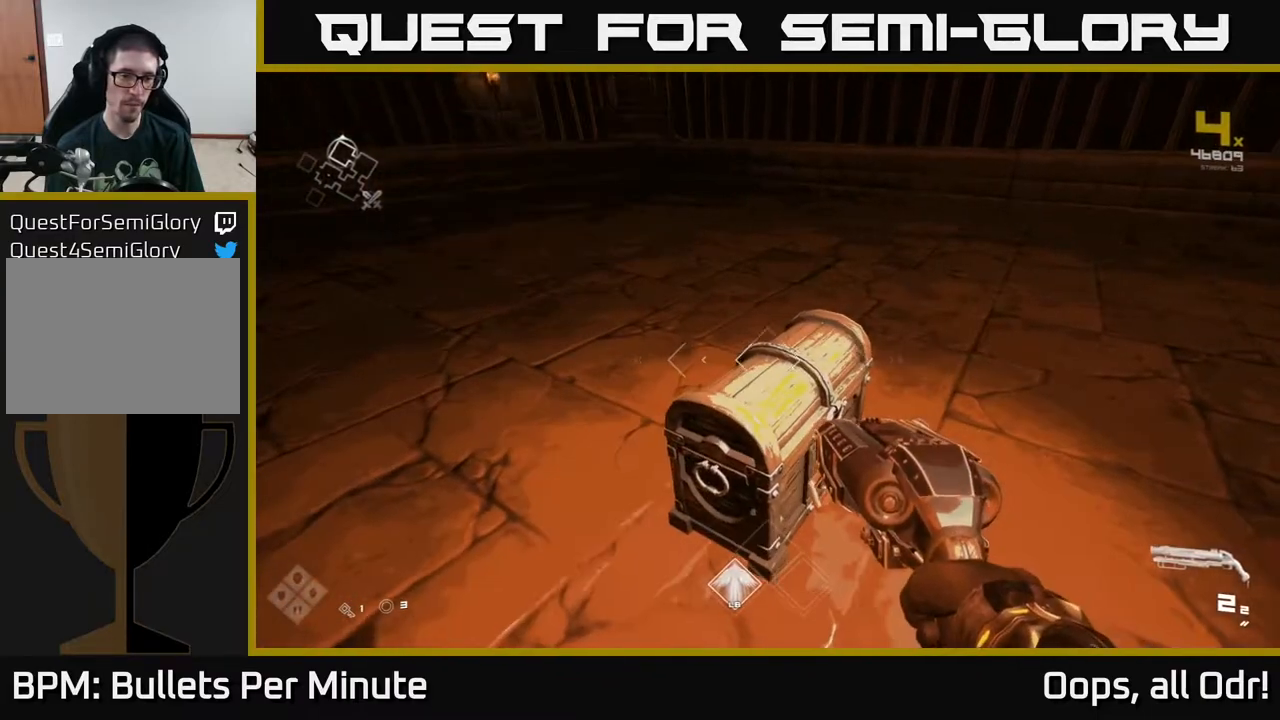
{"buttons": ["X"], "left_stick": "center", "right_stick": "center", "events": [[317, "X", "down"], [350, "left_stick", "up"], [383, "X", "up"], [483, "X", "down"], [483, "left_stick", "center"]]}
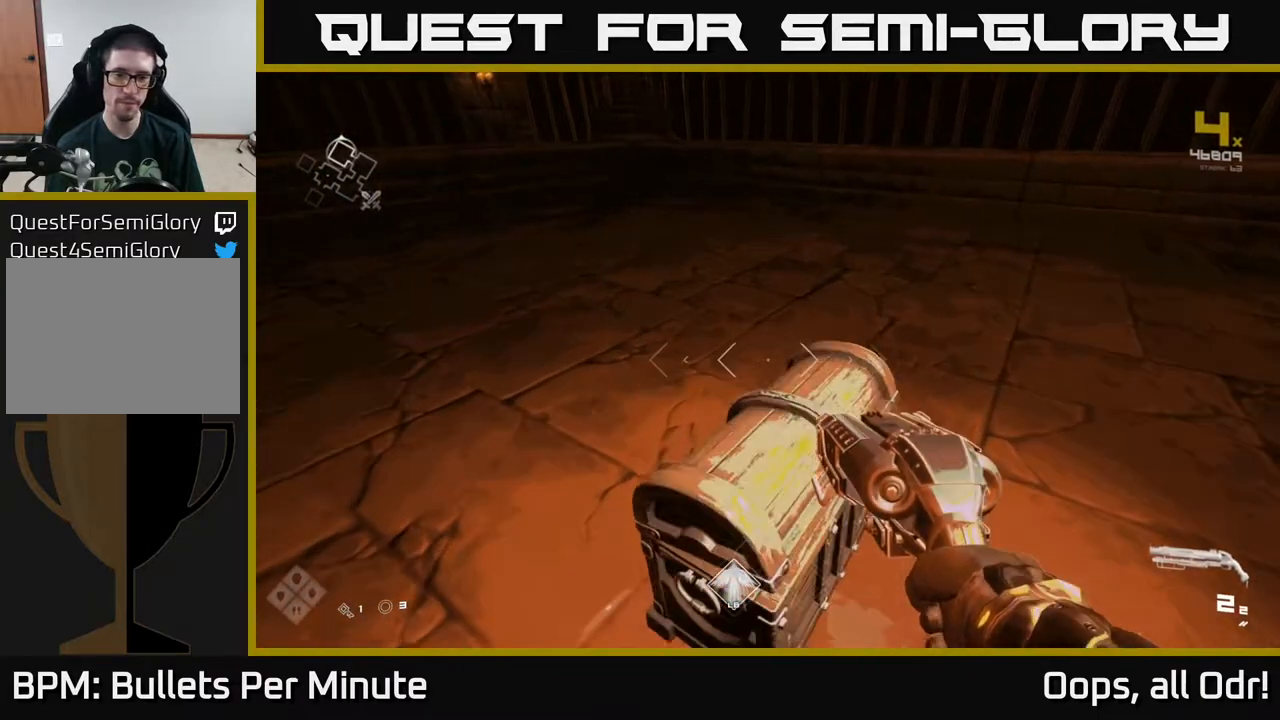
{"buttons": [], "left_stick": "up", "right_stick": "right", "events": [[83, "X", "up"], [483, "right_stick", "right"], [500, "left_stick", "up"]]}
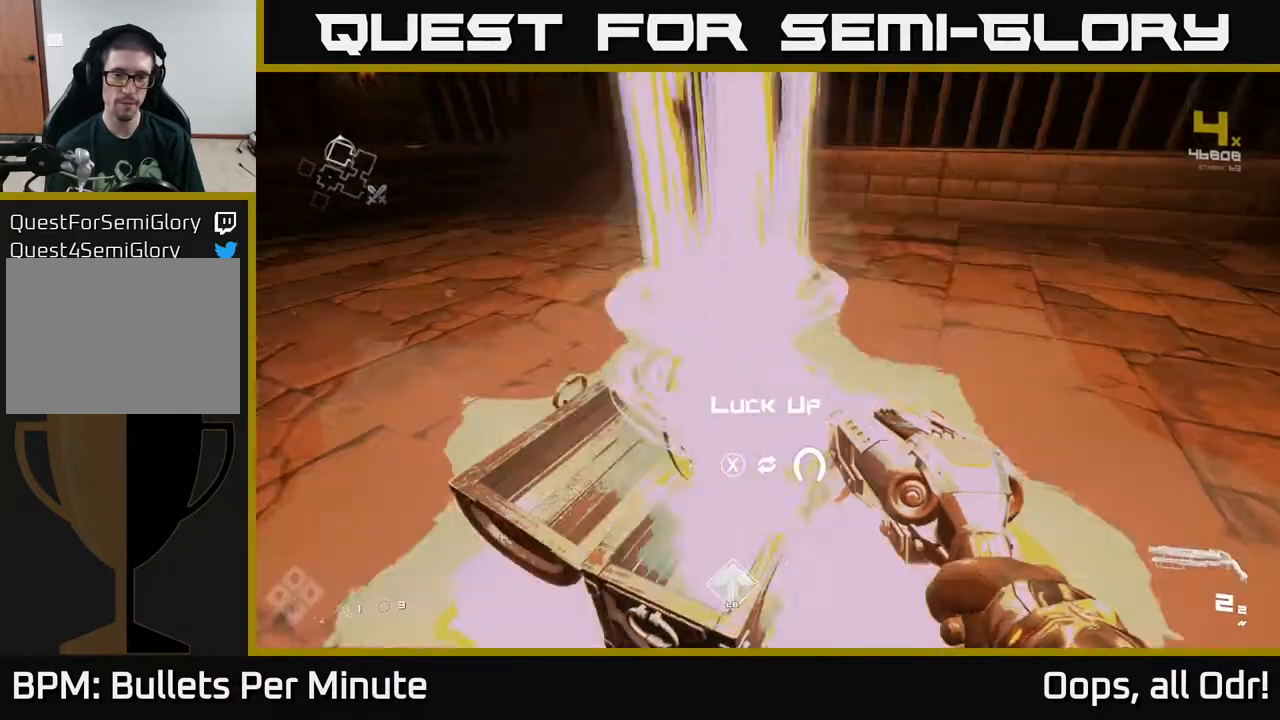
{"buttons": [], "left_stick": "up-right", "right_stick": "right", "events": [[267, "left_stick", "up-right"]]}
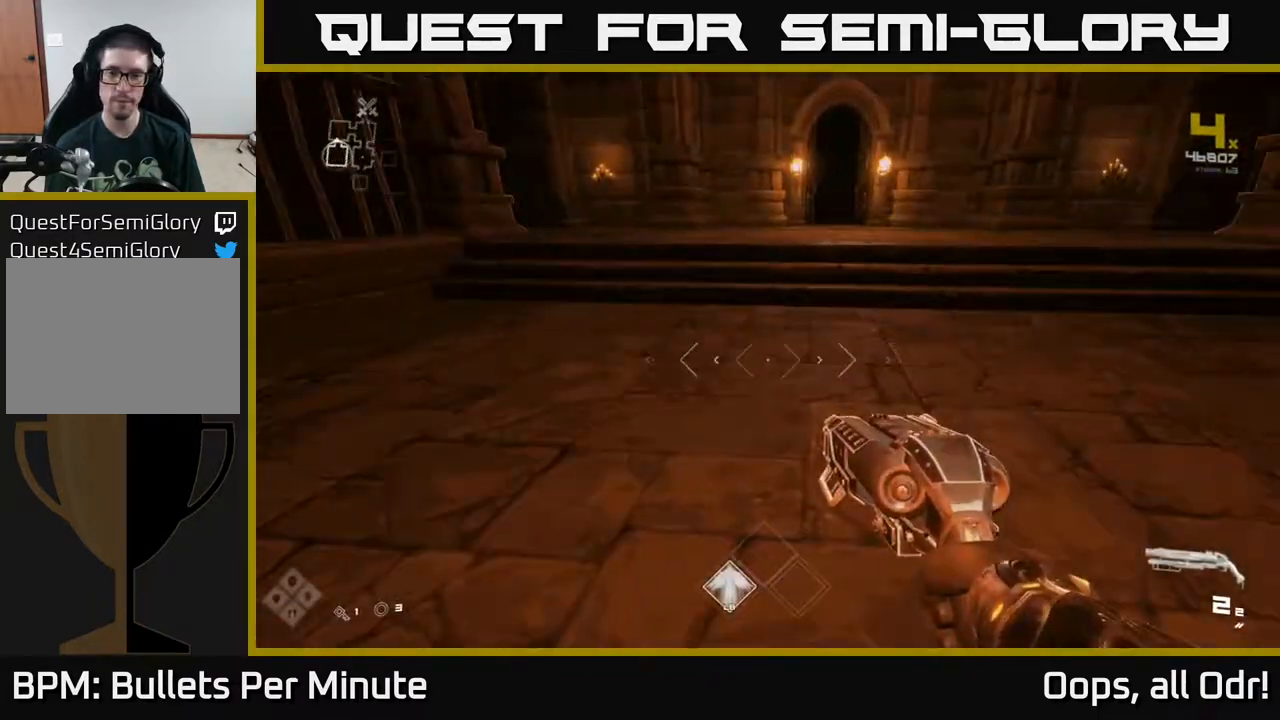
{"buttons": [], "left_stick": "down-right", "right_stick": "center", "events": [[100, "left_stick", "down"], [100, "right_stick", "down"], [267, "right_stick", "center"], [400, "left_stick", "down-right"]]}
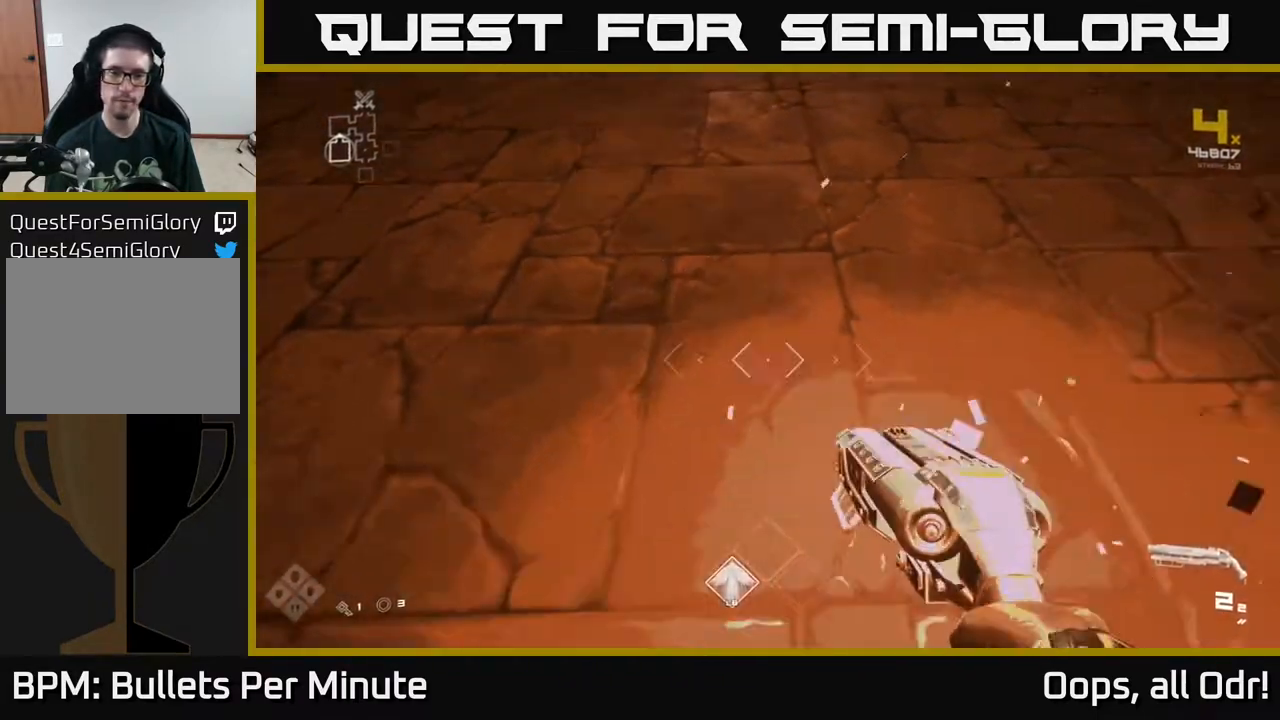
{"buttons": [], "left_stick": "down", "right_stick": "center", "events": [[17, "X", "down"], [67, "left_stick", "center"], [100, "X", "up"], [200, "X", "down"], [333, "X", "up"], [400, "left_stick", "down"]]}
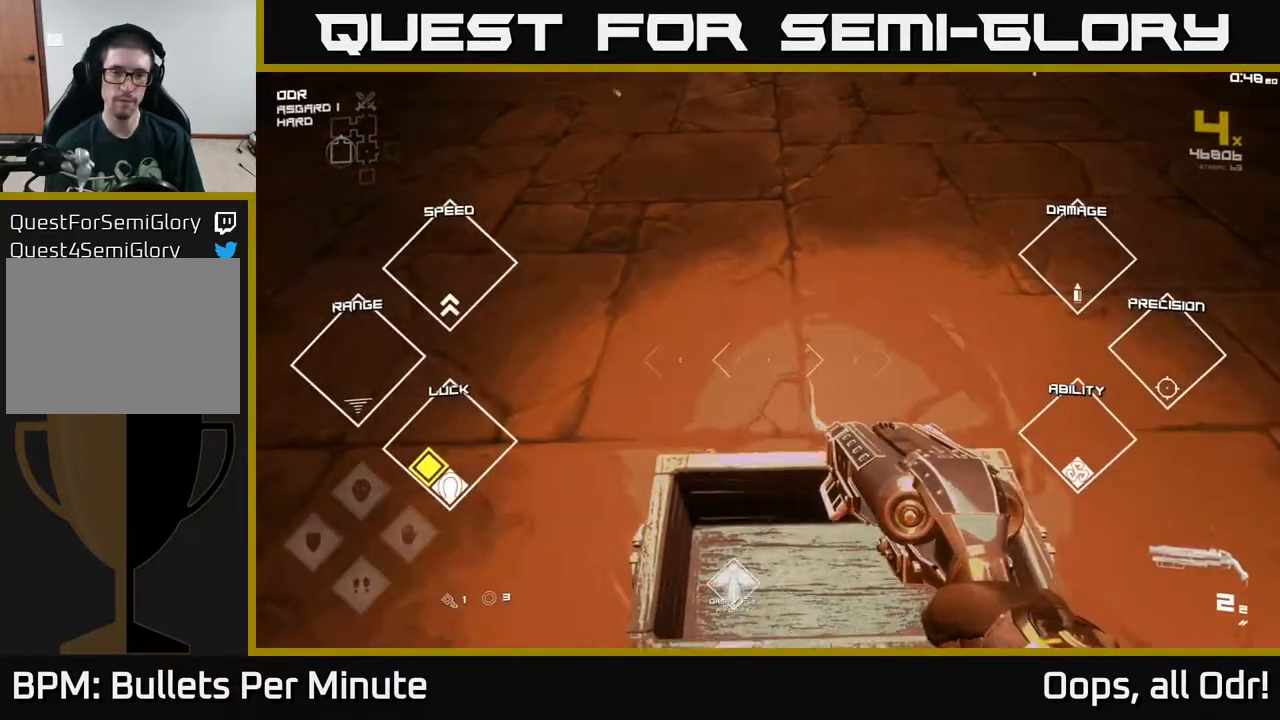
{"buttons": ["L1"], "left_stick": "up", "right_stick": "center", "events": [[50, "left_stick", "up"], [100, "right_stick", "up"], [333, "L1", "down"], [350, "right_stick", "center"]]}
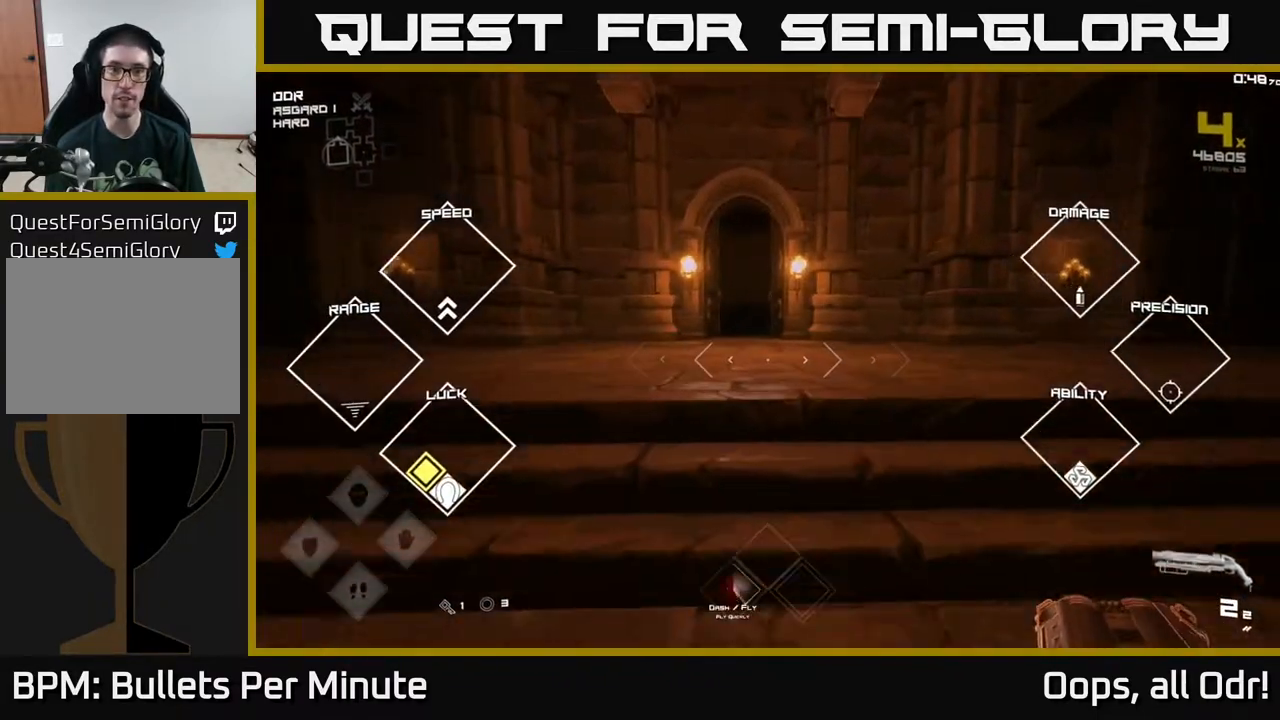
{"buttons": ["L1"], "left_stick": "up", "right_stick": "center", "events": []}
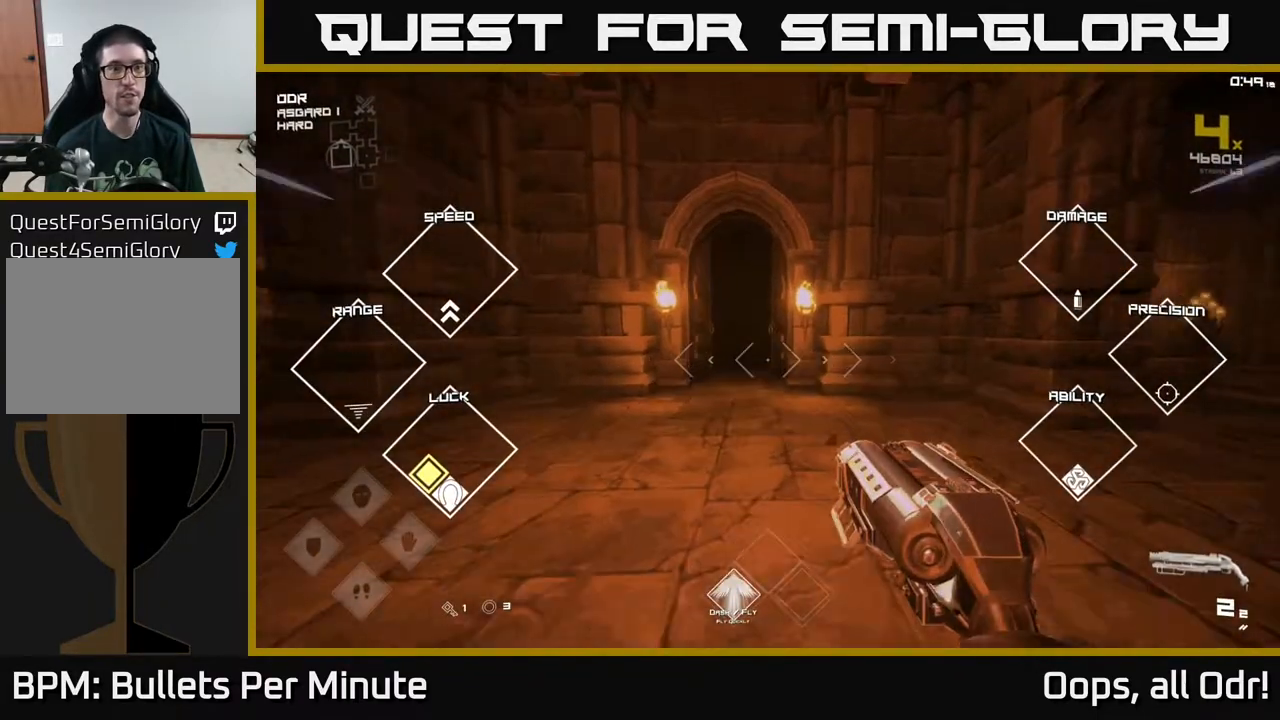
{"buttons": ["L1"], "left_stick": "up", "right_stick": "center", "events": []}
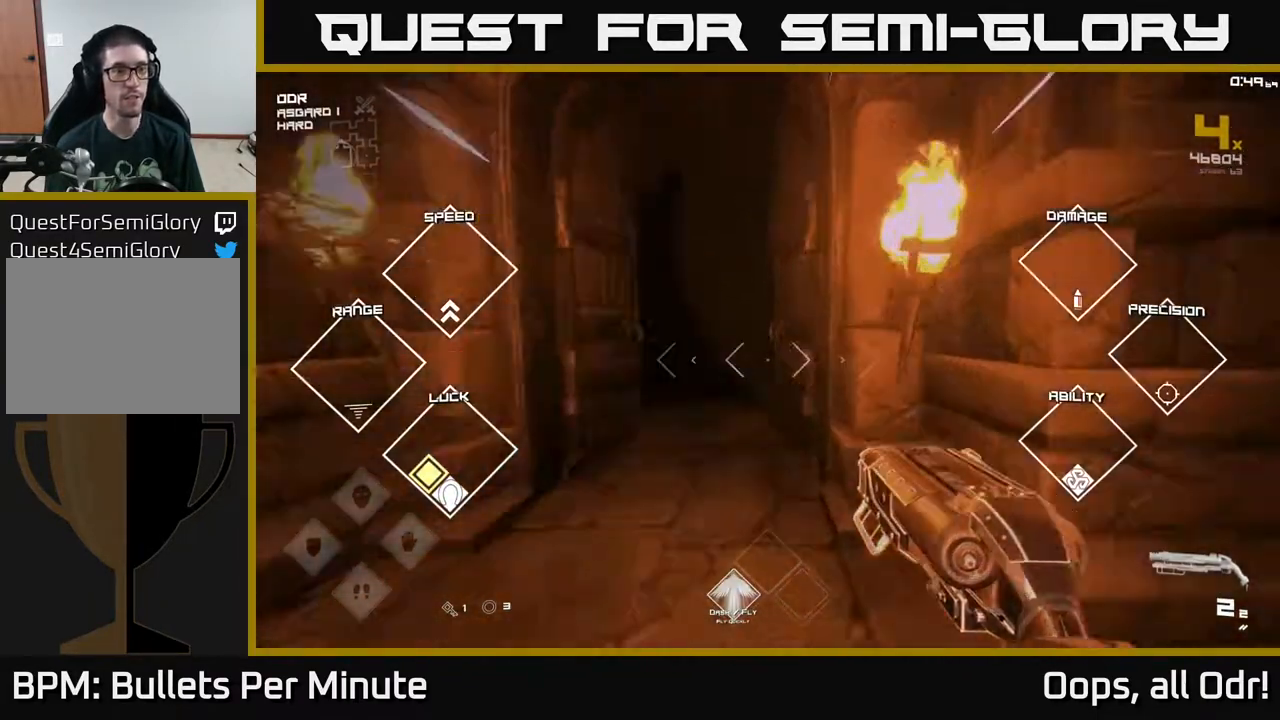
{"buttons": ["L1"], "left_stick": "up", "right_stick": "center", "events": []}
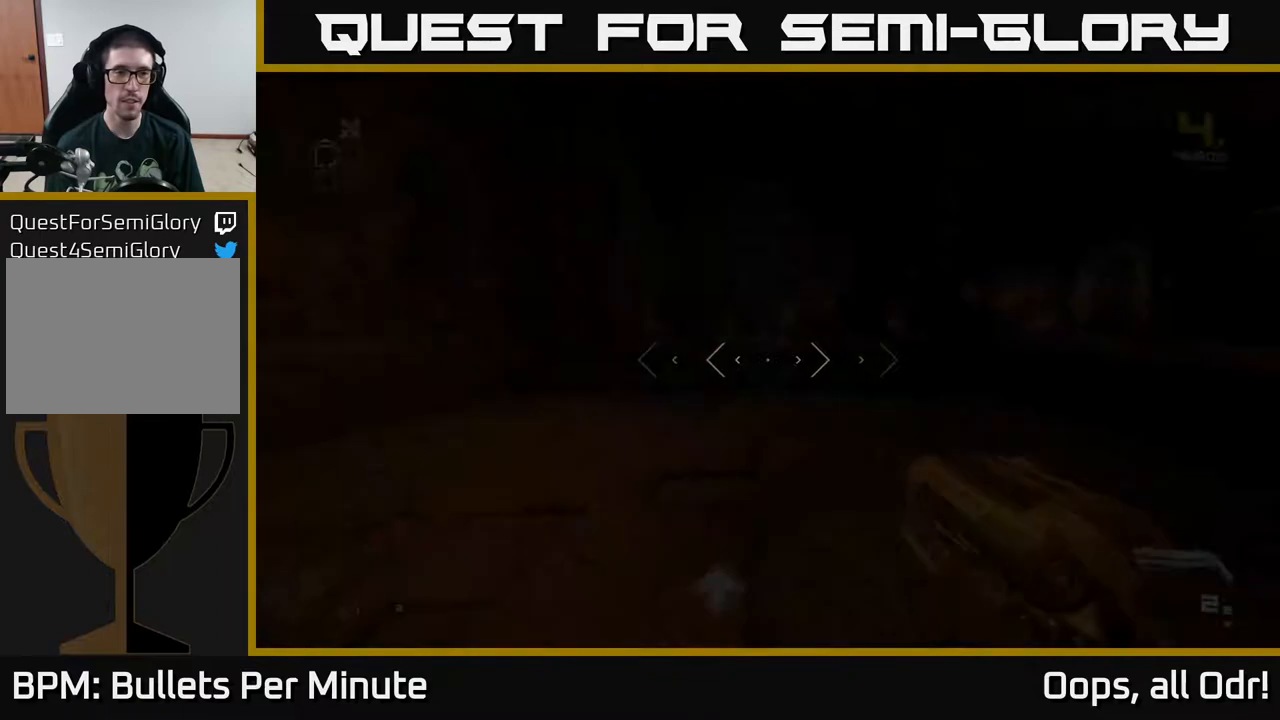
{"buttons": ["L1"], "left_stick": "up", "right_stick": "center", "events": []}
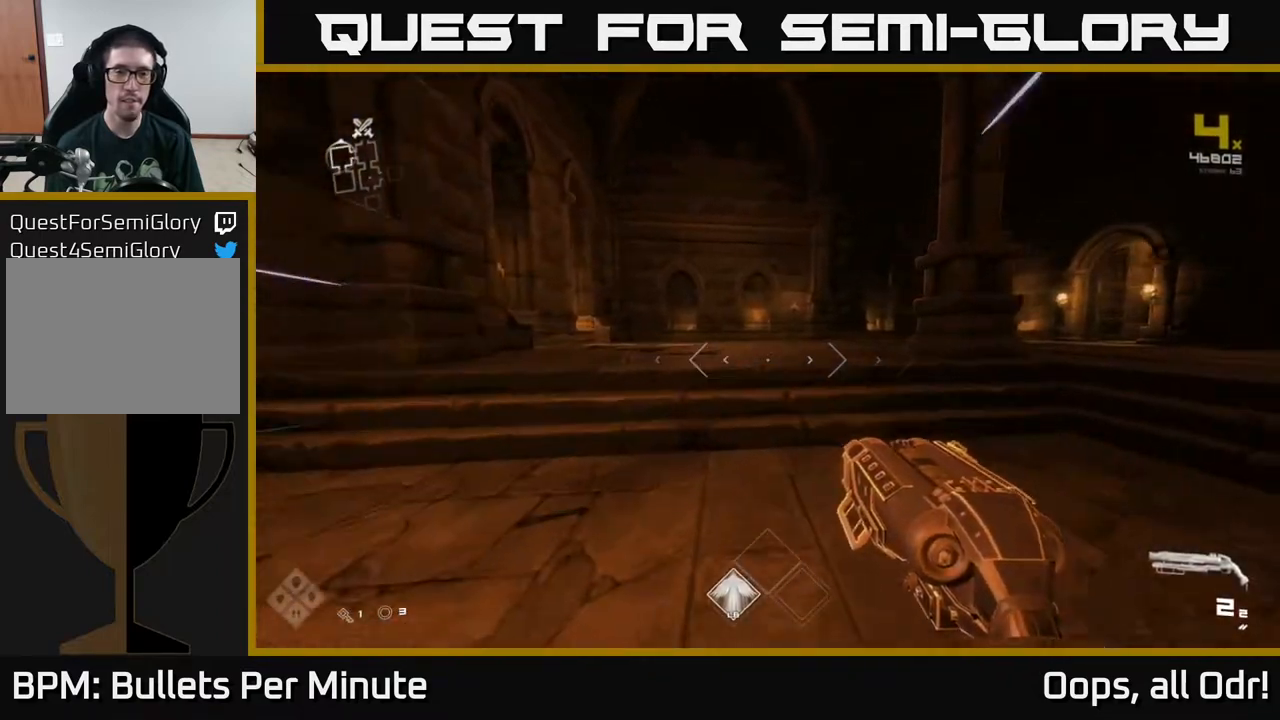
{"buttons": ["L1"], "left_stick": "up", "right_stick": "center", "events": [[117, "right_stick", "right"], [267, "right_stick", "center"]]}
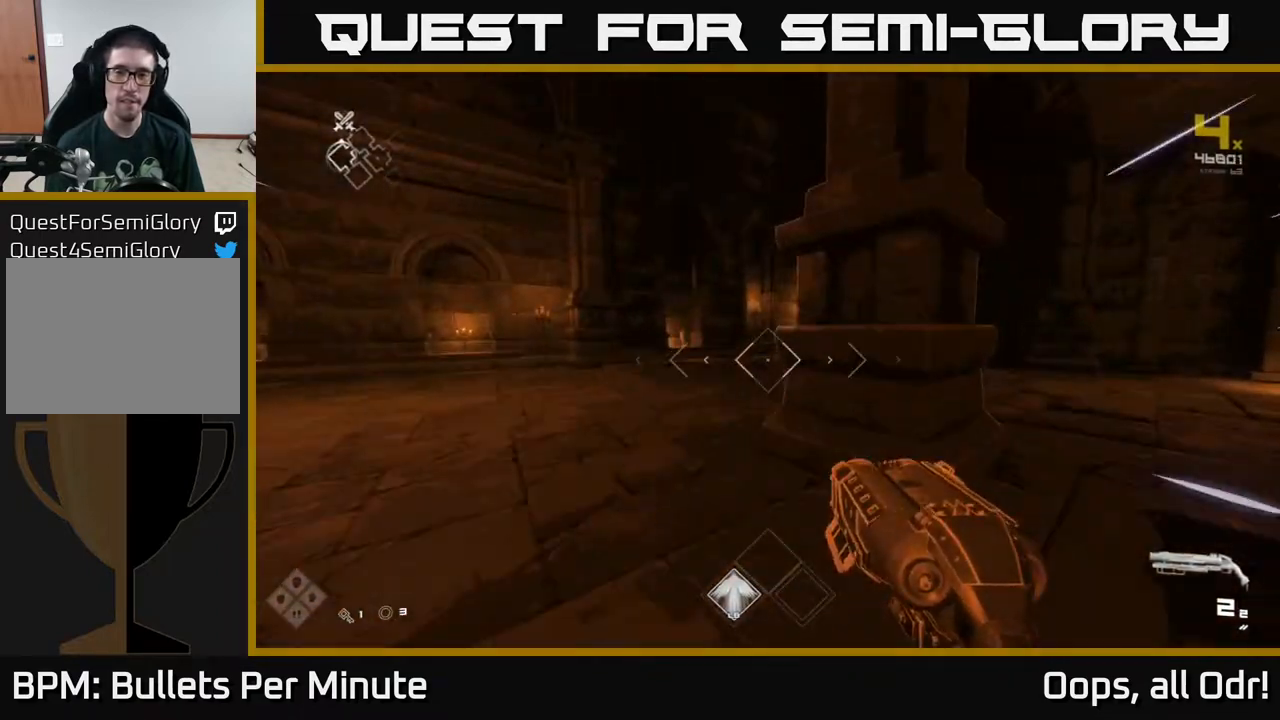
{"buttons": ["L1"], "left_stick": "up", "right_stick": "center", "events": [[67, "left_stick", "up-left"], [233, "right_stick", "right"], [400, "right_stick", "center"], [467, "left_stick", "up"]]}
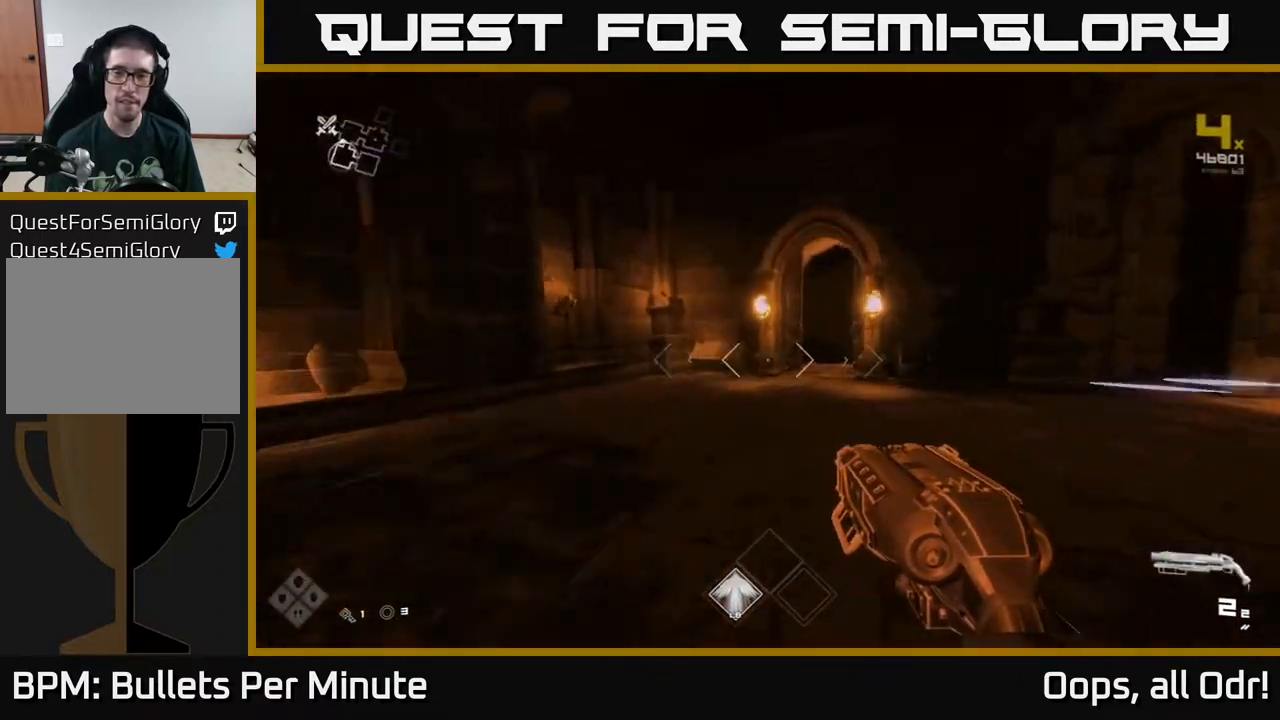
{"buttons": ["L1"], "left_stick": "up", "right_stick": "center", "events": [[33, "right_stick", "right"], [183, "right_stick", "center"]]}
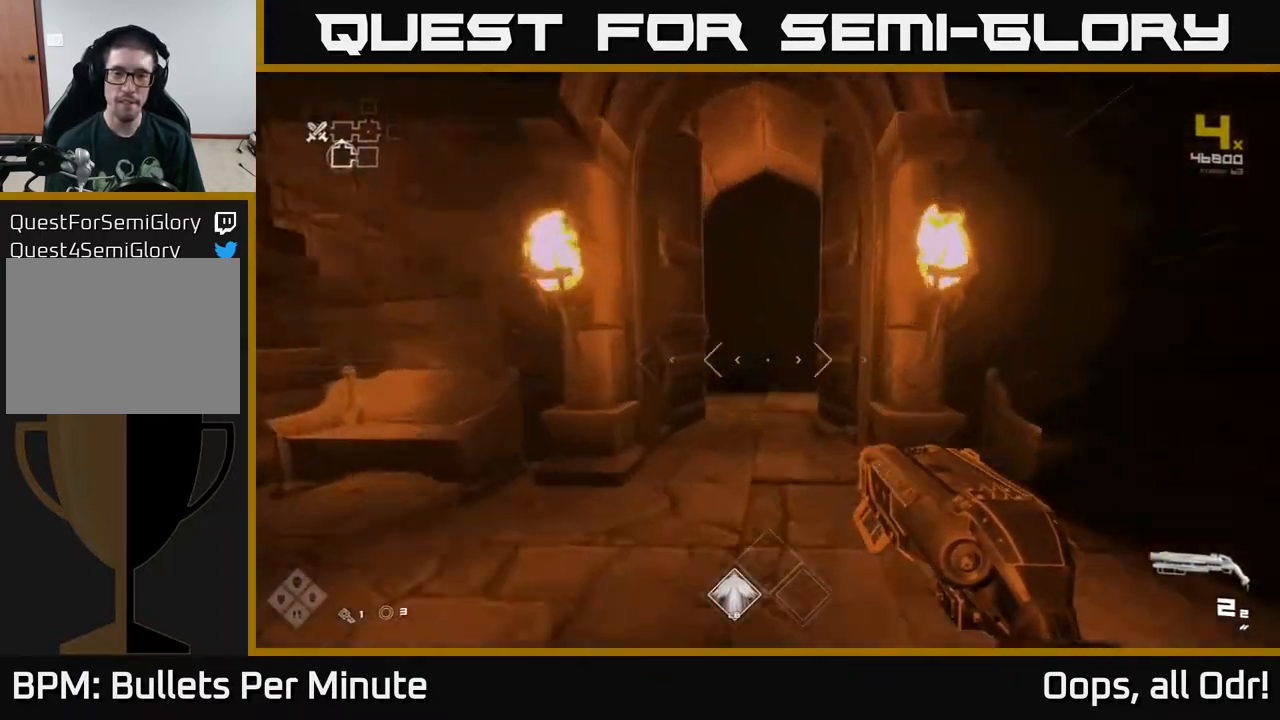
{"buttons": ["L1"], "left_stick": "up", "right_stick": "center", "events": []}
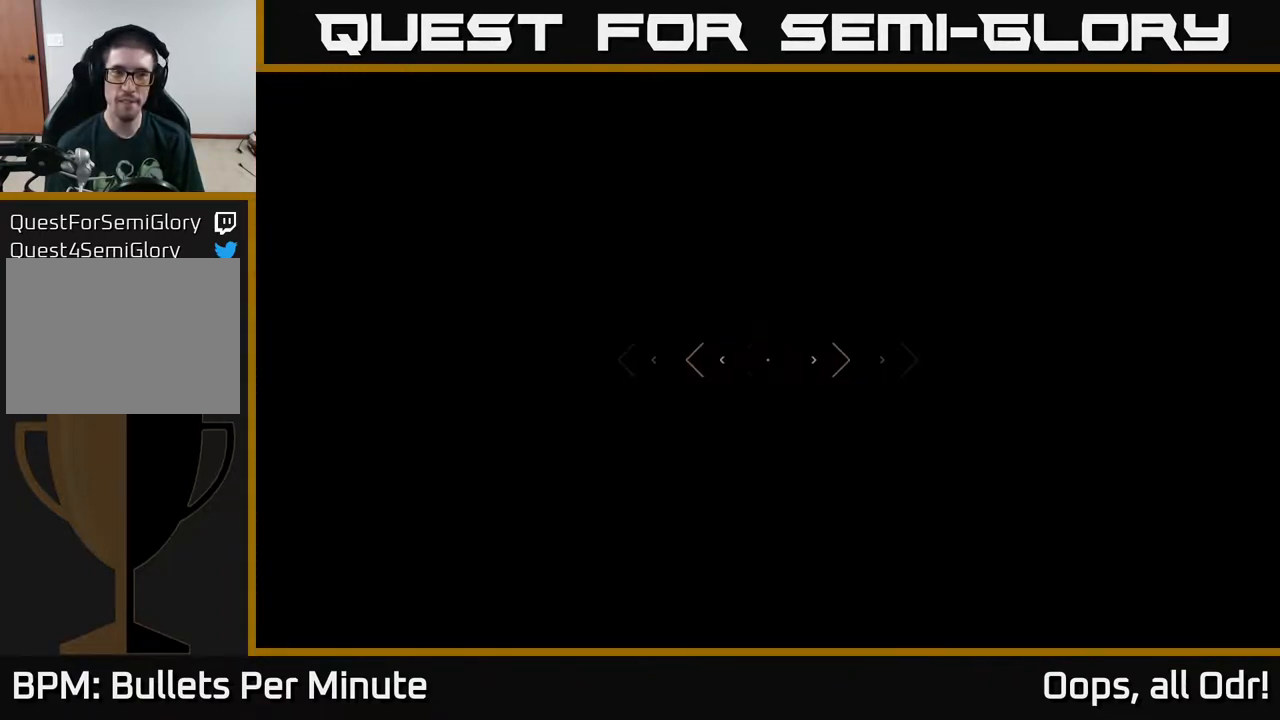
{"buttons": ["L1"], "left_stick": "up", "right_stick": "center", "events": []}
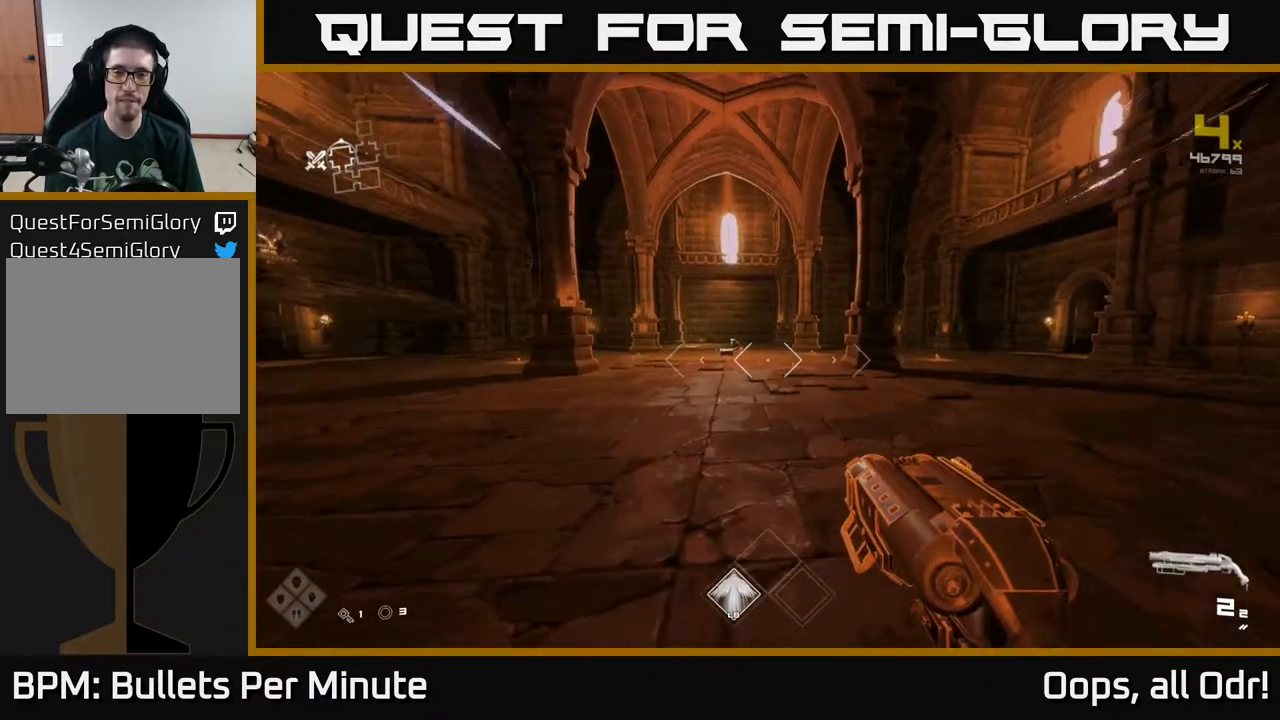
{"buttons": ["L1"], "left_stick": "up", "right_stick": "center", "events": []}
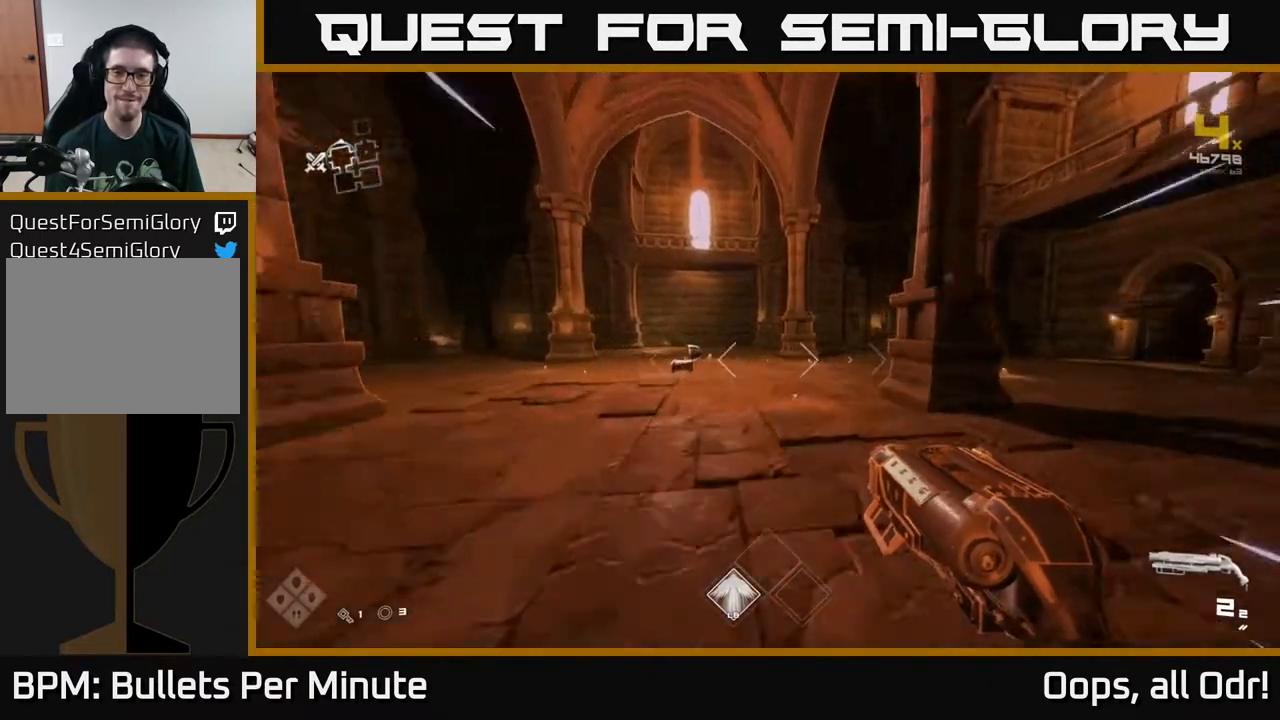
{"buttons": ["L1"], "left_stick": "up", "right_stick": "center", "events": [[100, "right_stick", "right"], [433, "right_stick", "center"]]}
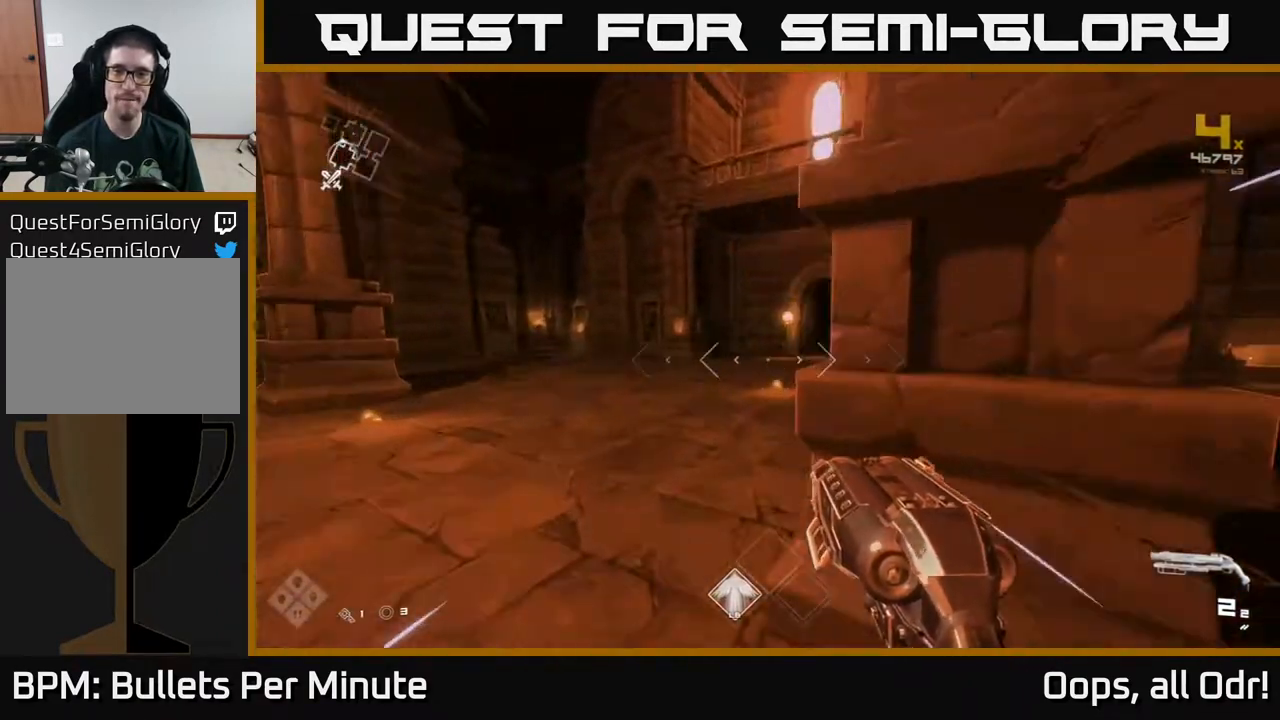
{"buttons": ["L1"], "left_stick": "up", "right_stick": "center", "events": []}
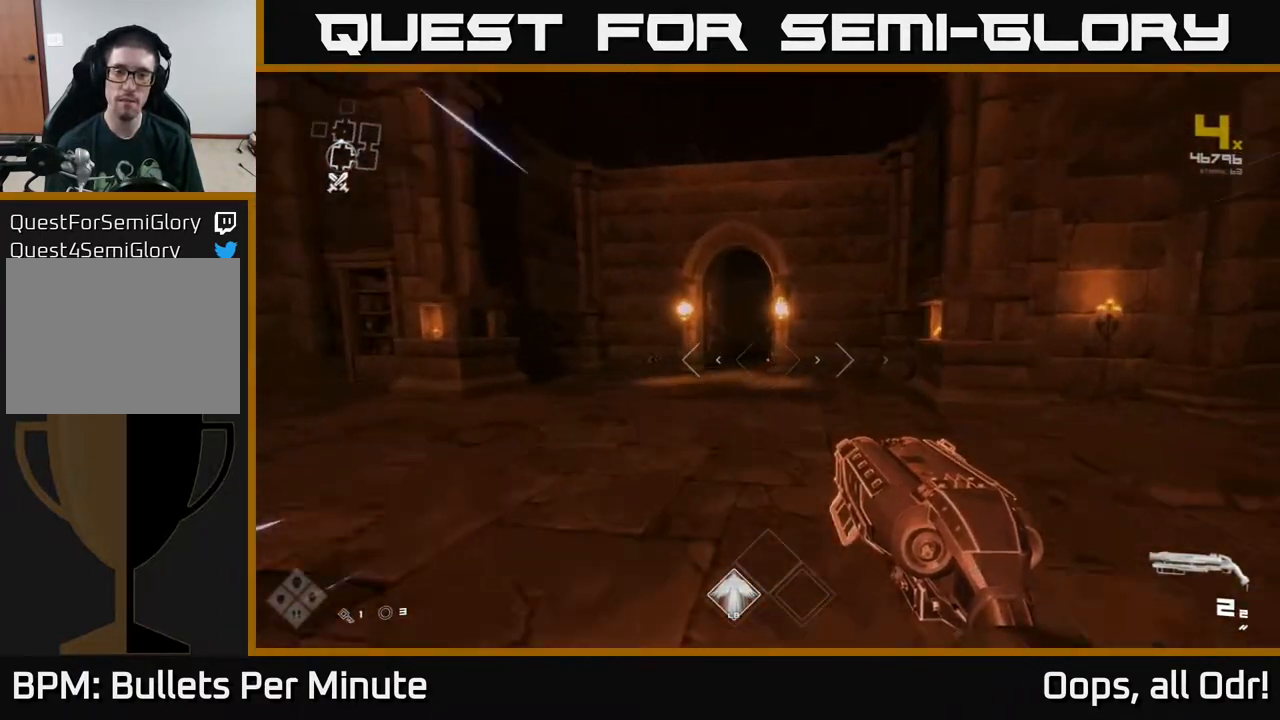
{"buttons": ["L1"], "left_stick": "up", "right_stick": "center", "events": [[283, "left_stick", "up-left"], [417, "left_stick", "up"]]}
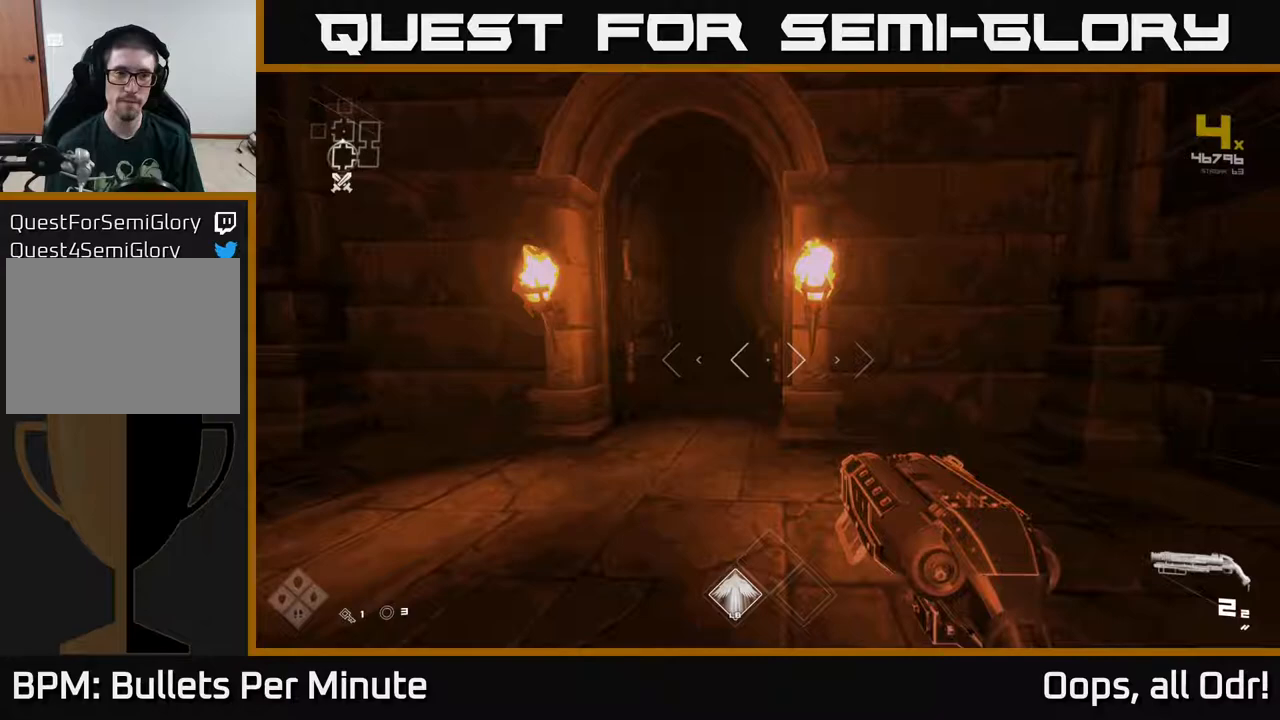
{"buttons": ["L1"], "left_stick": "up", "right_stick": "center", "events": [[100, "left_stick", "up-left"], [150, "right_stick", "up-left"], [200, "right_stick", "center"], [217, "left_stick", "up"]]}
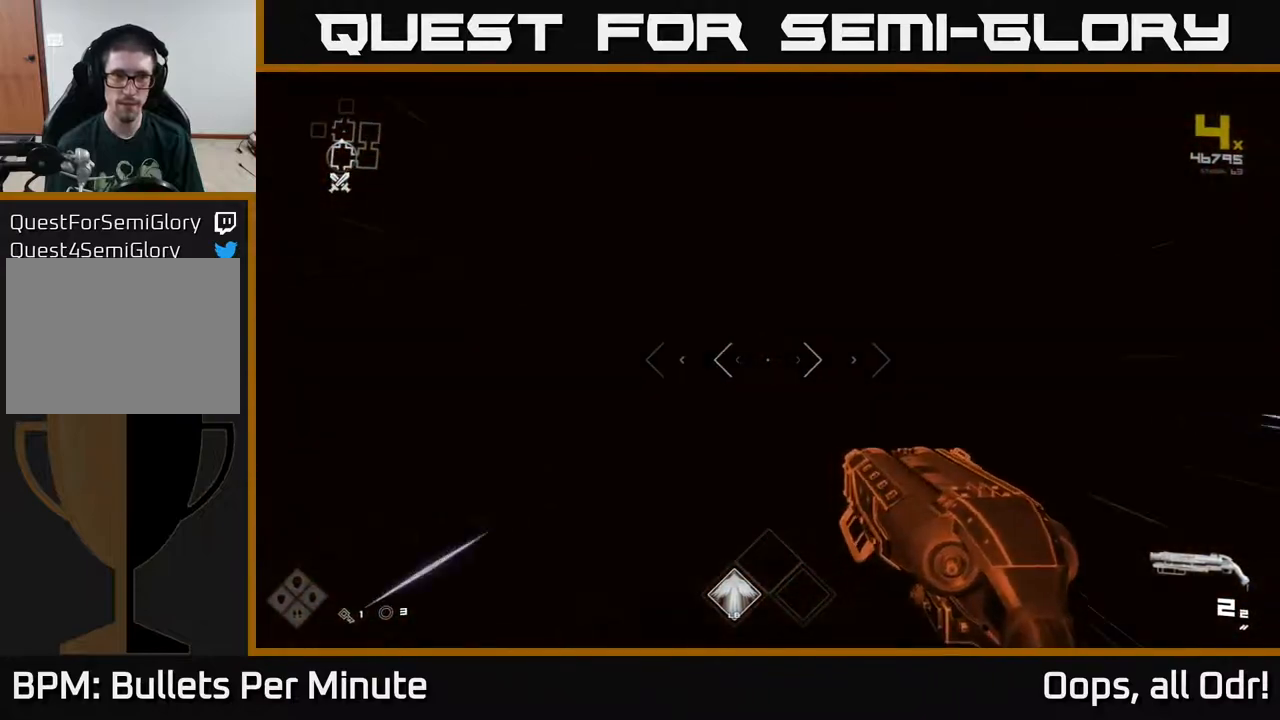
{"buttons": ["L1"], "left_stick": "up", "right_stick": "center", "events": []}